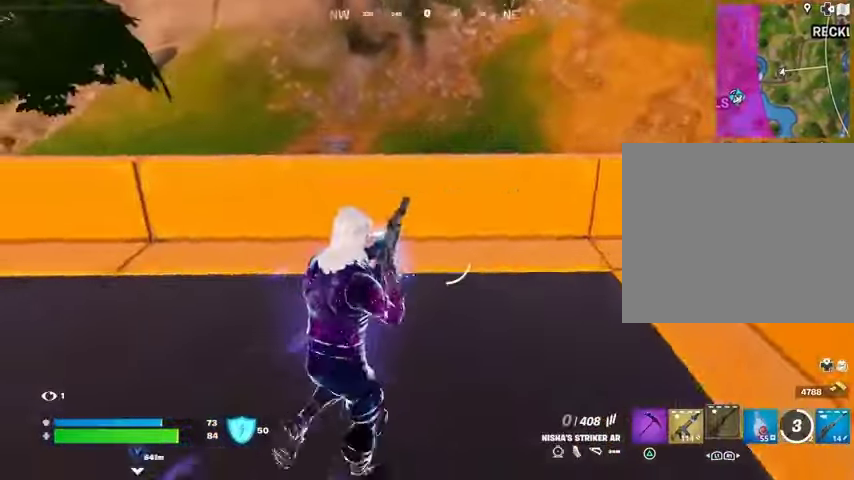
Gameplay with a controller (PlayStation layout); each line is a JSON object with the inputs held at the frame after it. "events" lists button and stick changes between this image and that frame as [ms after this image, input, new state], when the widget could be followed in between.
{"buttons": [], "left_stick": "up-right", "right_stick": "down-left", "events": [[133, "right_stick", "left"], [267, "right_stick", "center"], [367, "CROSS", "down"], [367, "left_stick", "down-right"], [467, "CROSS", "up"], [467, "right_stick", "down-left"], [500, "left_stick", "up-right"]]}
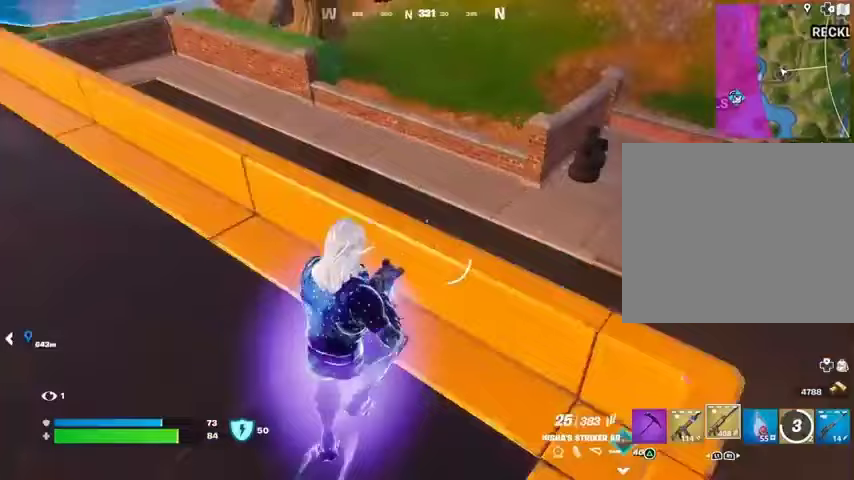
{"buttons": [], "left_stick": "up-right", "right_stick": "up-left", "events": [[33, "right_stick", "center"], [100, "left_stick", "left"], [233, "right_stick", "down-left"], [300, "left_stick", "up"], [367, "left_stick", "up-right"], [433, "right_stick", "up-left"]]}
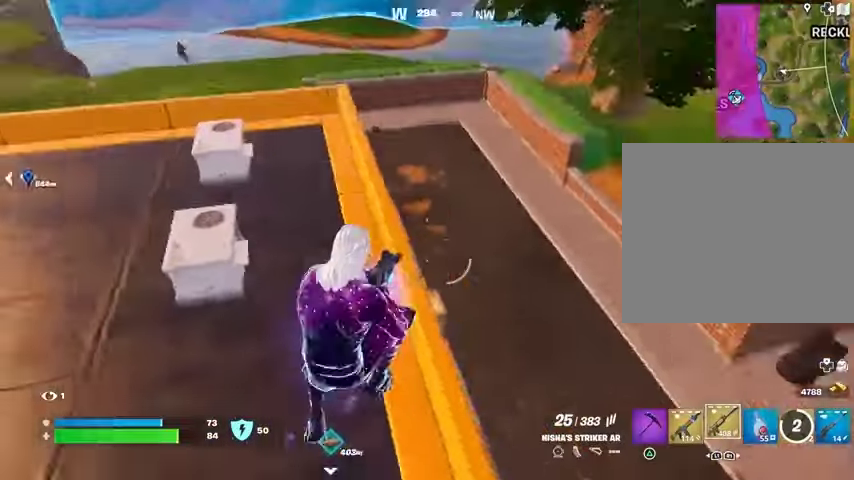
{"buttons": [], "left_stick": "up-left", "right_stick": "center", "events": [[67, "right_stick", "center"], [200, "left_stick", "up-left"]]}
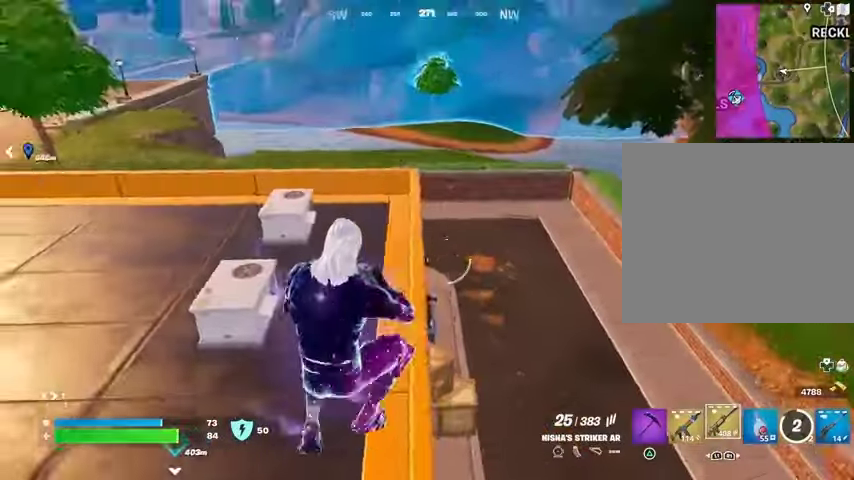
{"buttons": ["L2"], "left_stick": "center", "right_stick": "up-left", "events": [[100, "right_stick", "right"], [133, "left_stick", "left"], [167, "right_stick", "center"], [267, "left_stick", "right"], [367, "left_stick", "center"], [467, "L2", "down"], [500, "right_stick", "up-left"]]}
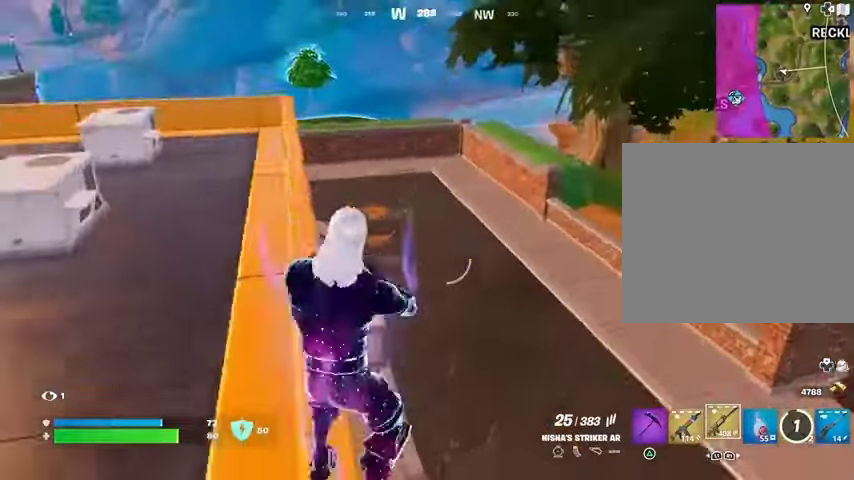
{"buttons": ["L2", "R2"], "left_stick": "center", "right_stick": "down-left", "events": [[100, "L1", "down"], [100, "right_stick", "right"], [167, "L1", "up"], [300, "right_stick", "down-right"], [367, "left_stick", "down"], [433, "R2", "down"], [433, "R3", "down"], [500, "R3", "up"], [500, "left_stick", "center"], [500, "right_stick", "down-left"]]}
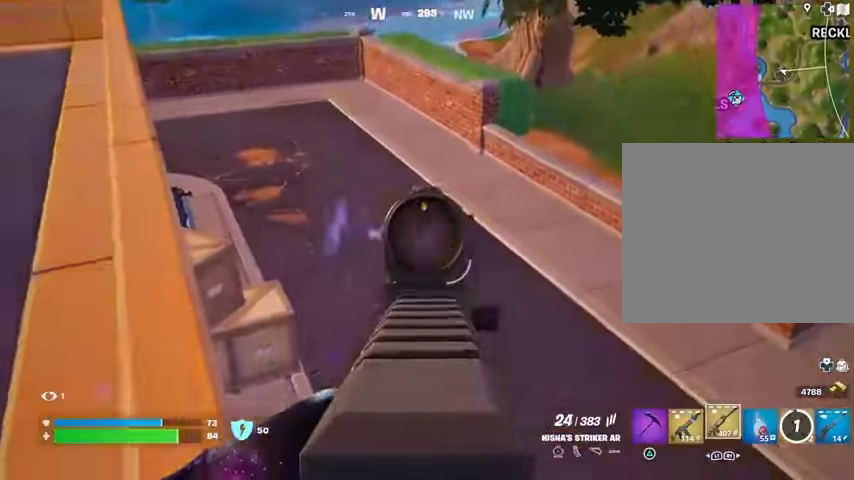
{"buttons": ["R2", "R3"], "left_stick": "down-left", "right_stick": "down-right", "events": [[133, "right_stick", "right"], [233, "right_stick", "center"], [300, "right_stick", "right"], [400, "right_stick", "down-right"], [433, "L2", "up"], [500, "R3", "down"], [500, "left_stick", "down-left"]]}
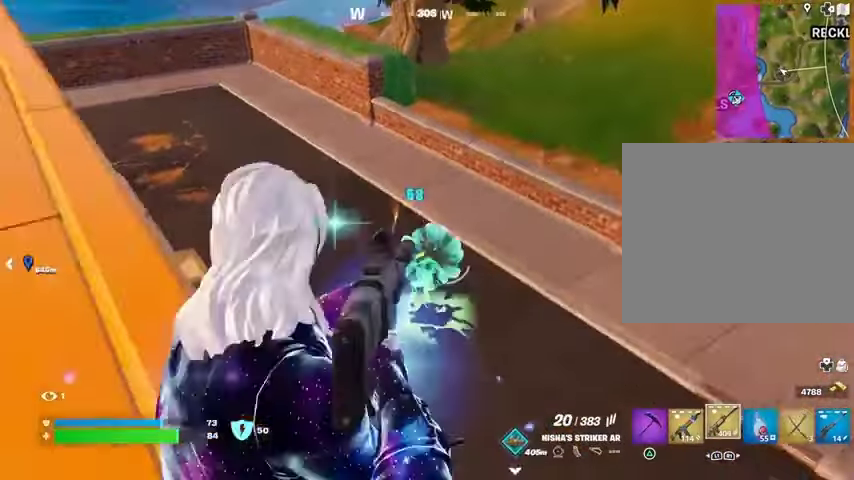
{"buttons": [], "left_stick": "left", "right_stick": "center", "events": [[33, "L1", "down"], [67, "R2", "up"], [67, "R3", "up"], [100, "L1", "up"], [100, "right_stick", "down-left"], [167, "left_stick", "down-right"], [167, "right_stick", "center"], [300, "right_stick", "right"], [333, "left_stick", "down-left"], [400, "R2", "down"], [400, "left_stick", "left"], [433, "R2", "up"], [433, "right_stick", "center"]]}
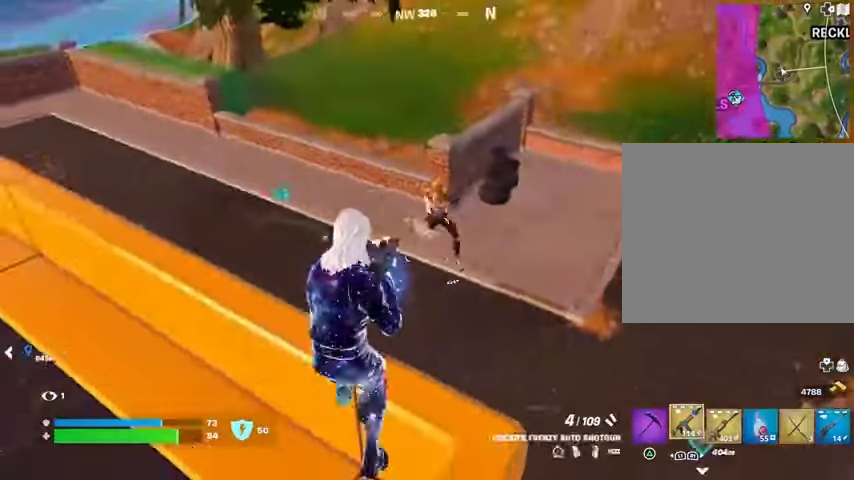
{"buttons": ["R1"], "left_stick": "down-right", "right_stick": "center", "events": [[100, "left_stick", "down"], [100, "right_stick", "right"], [167, "left_stick", "right"], [300, "R2", "down"], [300, "left_stick", "up-left"], [367, "R2", "up"], [400, "right_stick", "down"], [433, "left_stick", "down-right"], [467, "R1", "down"], [500, "right_stick", "center"]]}
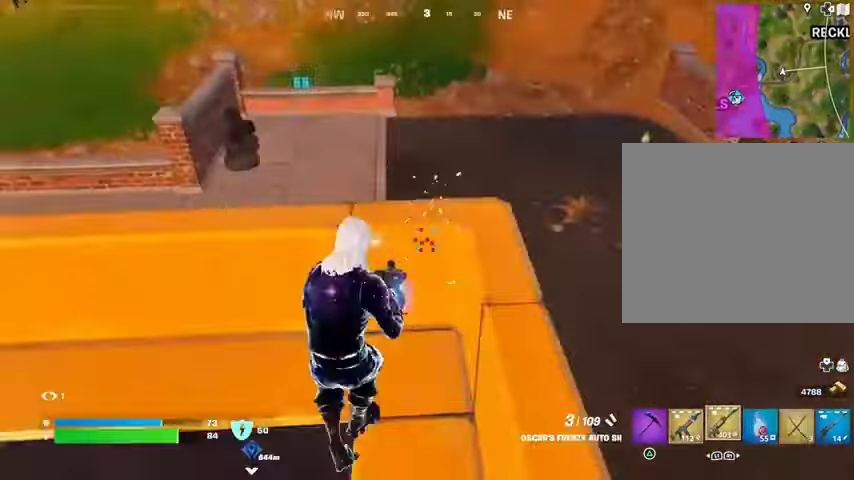
{"buttons": [], "left_stick": "down-right", "right_stick": "right", "events": [[67, "CROSS", "down"], [67, "R1", "up"], [133, "CROSS", "up"], [133, "right_stick", "down"], [233, "right_stick", "center"], [400, "right_stick", "down-right"], [500, "right_stick", "right"]]}
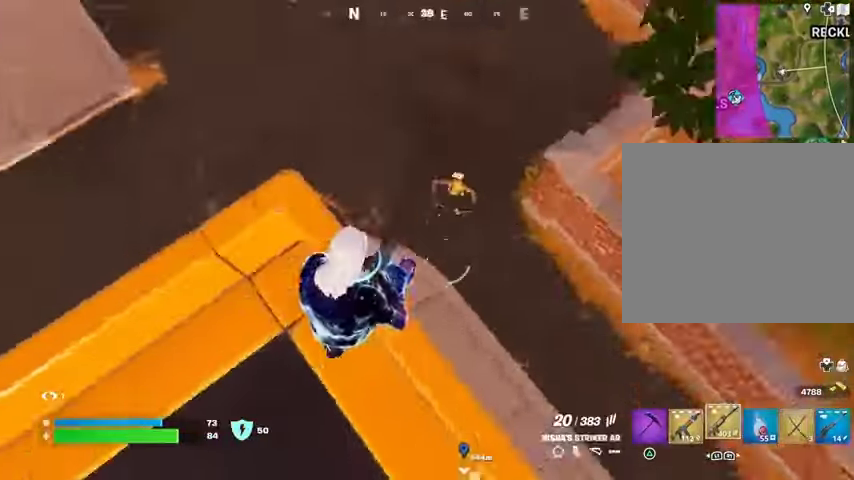
{"buttons": ["R2"], "left_stick": "right", "right_stick": "center", "events": [[100, "R2", "down"], [133, "right_stick", "up-left"], [267, "right_stick", "up-right"], [467, "right_stick", "center"], [500, "left_stick", "right"]]}
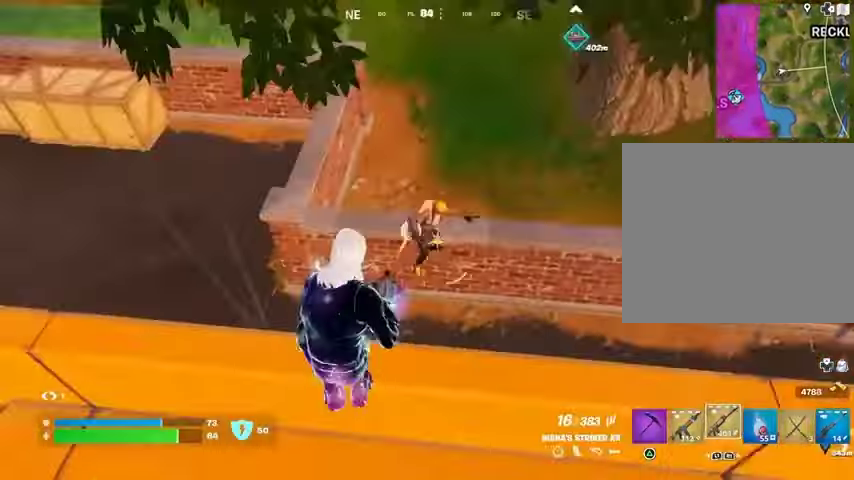
{"buttons": ["R2"], "left_stick": "right", "right_stick": "down-left", "events": [[133, "right_stick", "right"], [233, "right_stick", "center"], [367, "right_stick", "left"], [500, "right_stick", "down-left"]]}
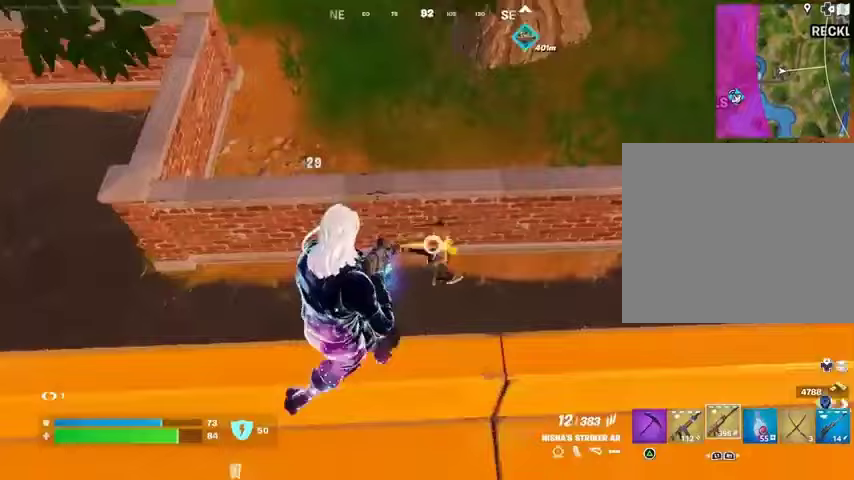
{"buttons": [], "left_stick": "up-right", "right_stick": "right", "events": [[33, "right_stick", "down"], [133, "right_stick", "center"], [300, "right_stick", "right"], [333, "L1", "down"], [367, "R2", "up"], [433, "L1", "up"], [500, "left_stick", "up-right"]]}
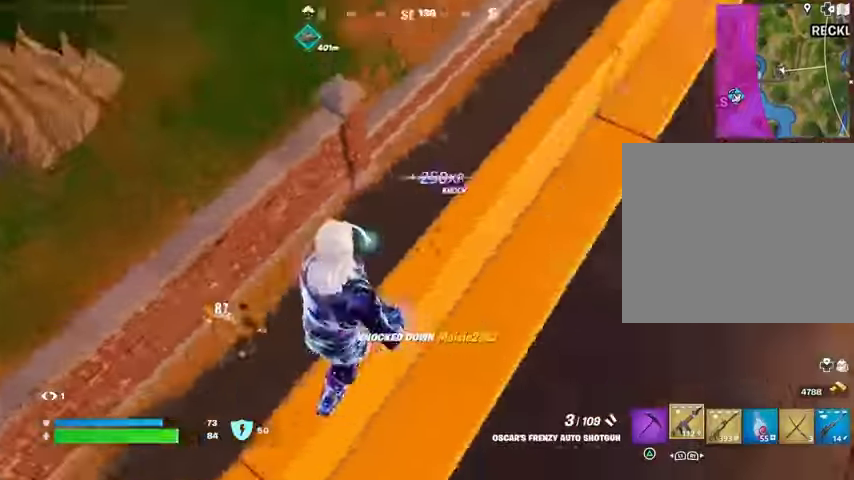
{"buttons": [], "left_stick": "up-left", "right_stick": "center", "events": [[33, "L3", "down"], [33, "left_stick", "up"], [33, "right_stick", "up-right"], [133, "L3", "up"], [267, "CROSS", "down"], [333, "left_stick", "up-left"], [367, "CROSS", "up"], [367, "L1", "down"], [367, "right_stick", "center"], [433, "L1", "up"]]}
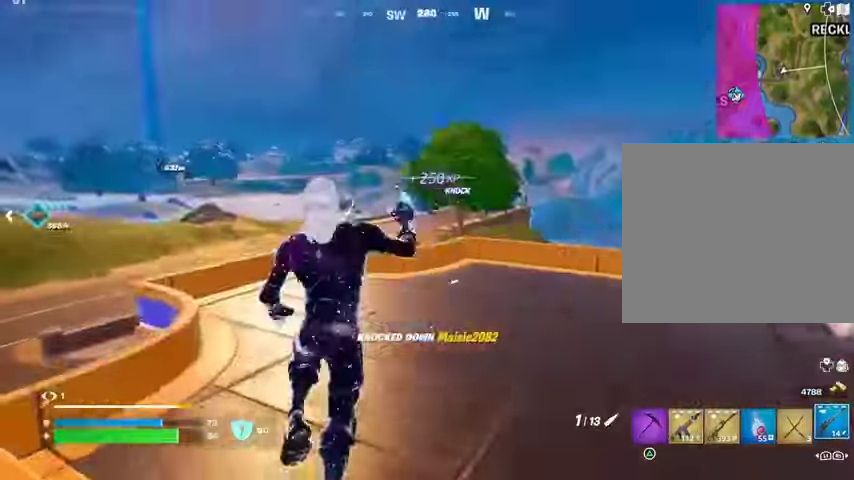
{"buttons": [], "left_stick": "up-left", "right_stick": "center", "events": [[100, "right_stick", "left"], [333, "right_stick", "center"]]}
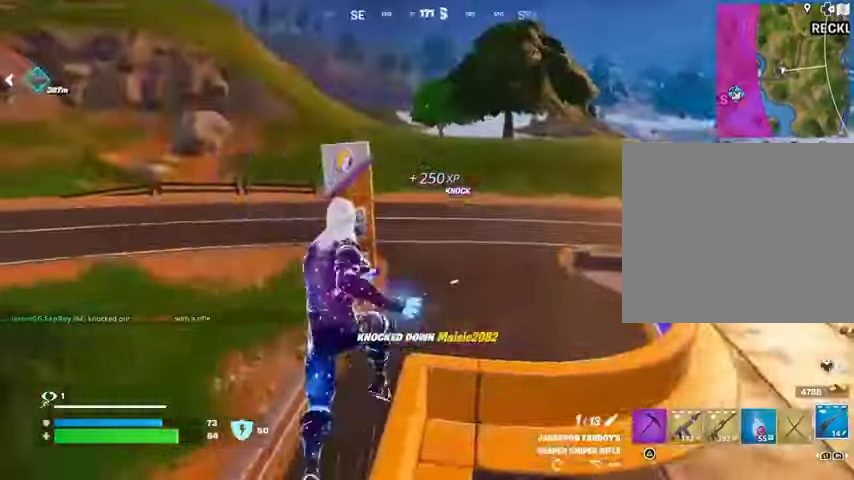
{"buttons": [], "left_stick": "down-left", "right_stick": "right", "events": [[67, "right_stick", "right"], [100, "left_stick", "up"], [167, "CROSS", "down"], [300, "CROSS", "up"], [300, "left_stick", "left"], [367, "right_stick", "center"], [400, "left_stick", "down-left"], [500, "right_stick", "right"]]}
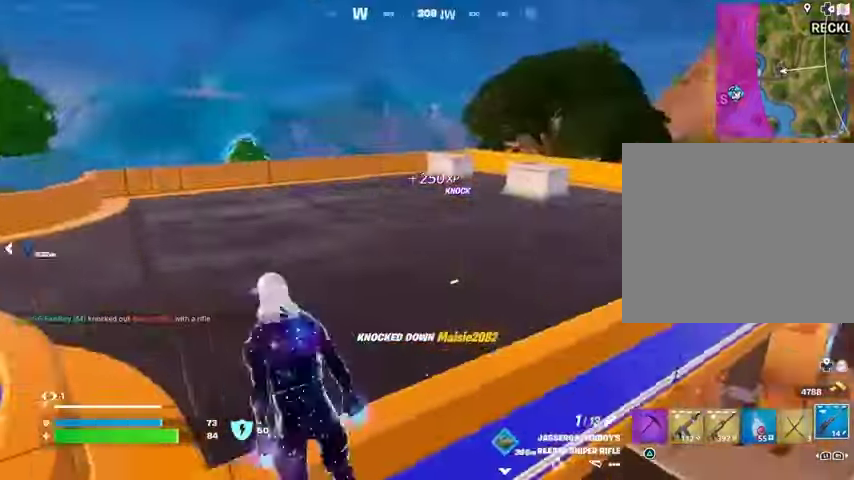
{"buttons": [], "left_stick": "down-right", "right_stick": "center", "events": [[100, "right_stick", "center"], [233, "left_stick", "down-right"], [233, "right_stick", "right"], [367, "right_stick", "center"]]}
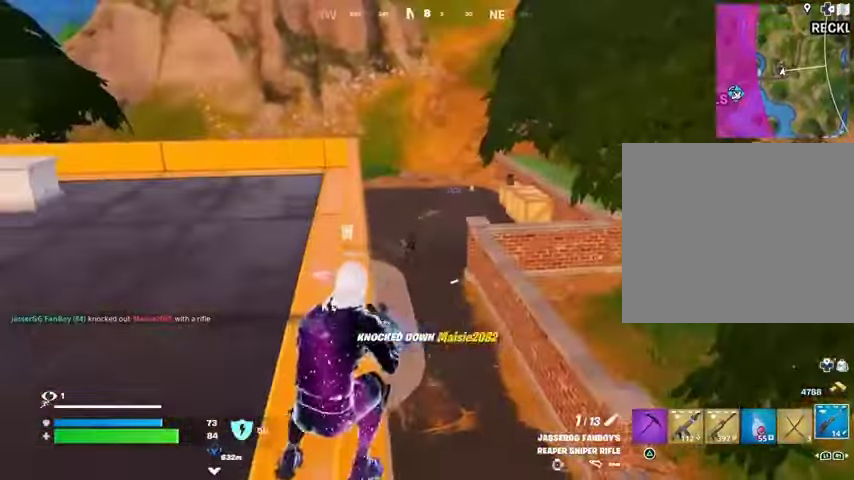
{"buttons": ["L2"], "left_stick": "center", "right_stick": "left", "events": [[33, "left_stick", "left"], [200, "L2", "down"], [233, "L1", "down"], [233, "left_stick", "center"], [300, "L1", "up"], [467, "right_stick", "left"]]}
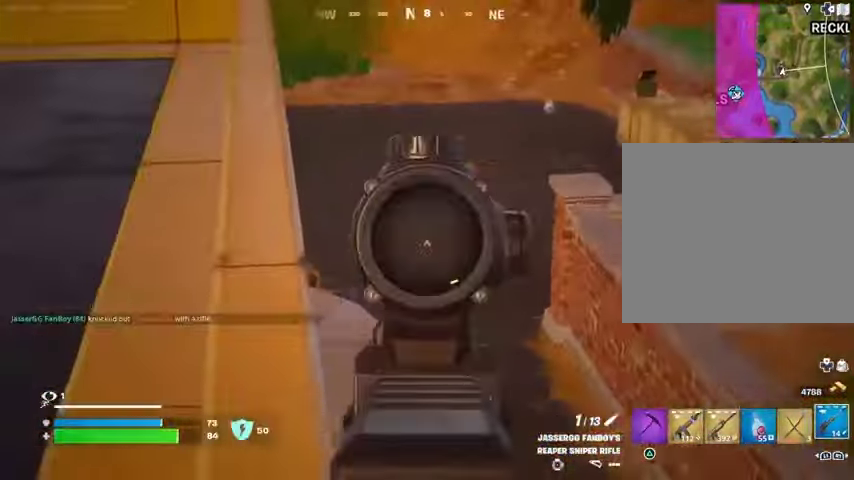
{"buttons": [], "left_stick": "center", "right_stick": "center", "events": [[100, "L2", "up"], [133, "right_stick", "down"], [433, "right_stick", "center"]]}
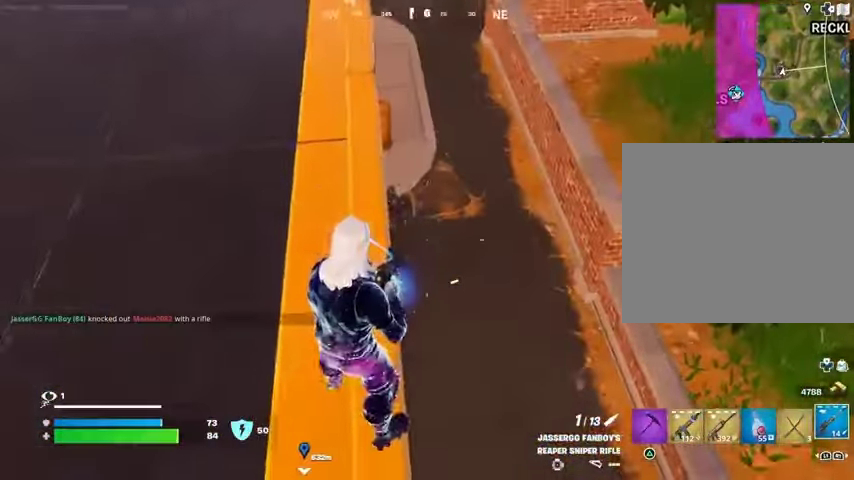
{"buttons": [], "left_stick": "center", "right_stick": "center", "events": [[33, "left_stick", "down"], [100, "right_stick", "down-right"], [167, "left_stick", "left"], [267, "left_stick", "right"], [267, "right_stick", "left"], [367, "R3", "down"], [400, "left_stick", "center"], [400, "right_stick", "center"], [433, "R3", "up"]]}
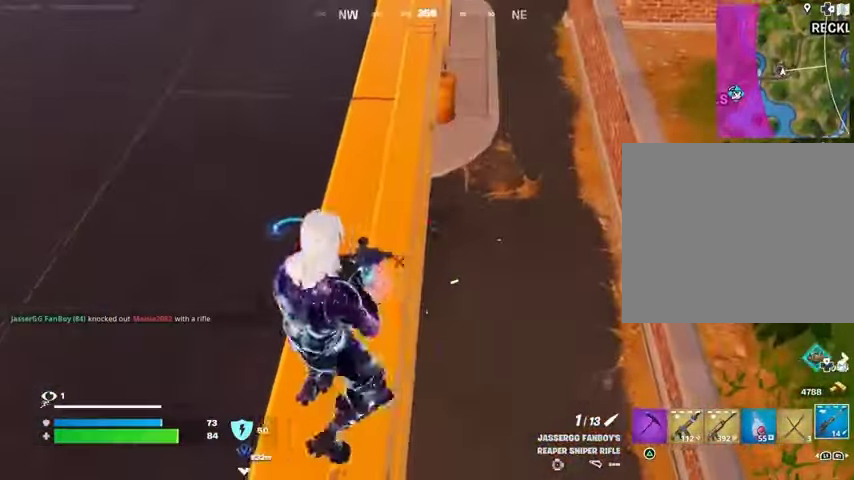
{"buttons": [], "left_stick": "down-right", "right_stick": "left", "events": [[167, "left_stick", "right"], [400, "left_stick", "down-right"], [400, "right_stick", "left"]]}
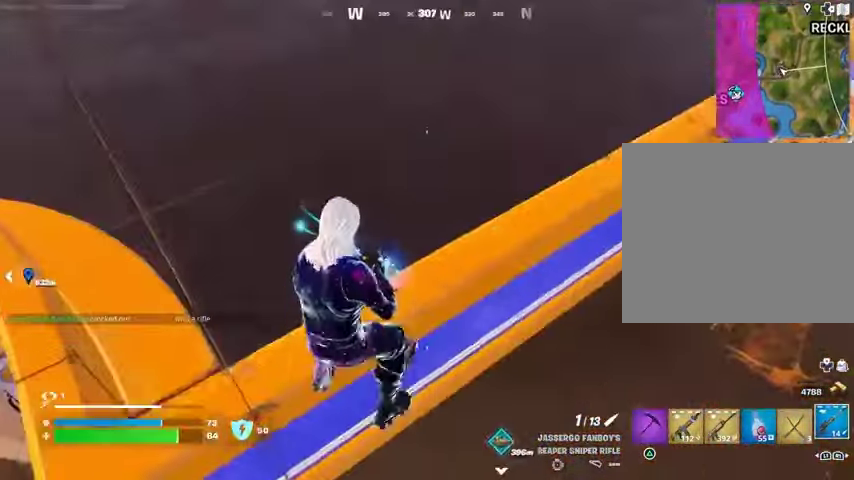
{"buttons": [], "left_stick": "down-left", "right_stick": "up-right", "events": [[33, "left_stick", "down"], [33, "right_stick", "center"], [167, "right_stick", "up"], [233, "left_stick", "down-left"], [500, "right_stick", "up-right"]]}
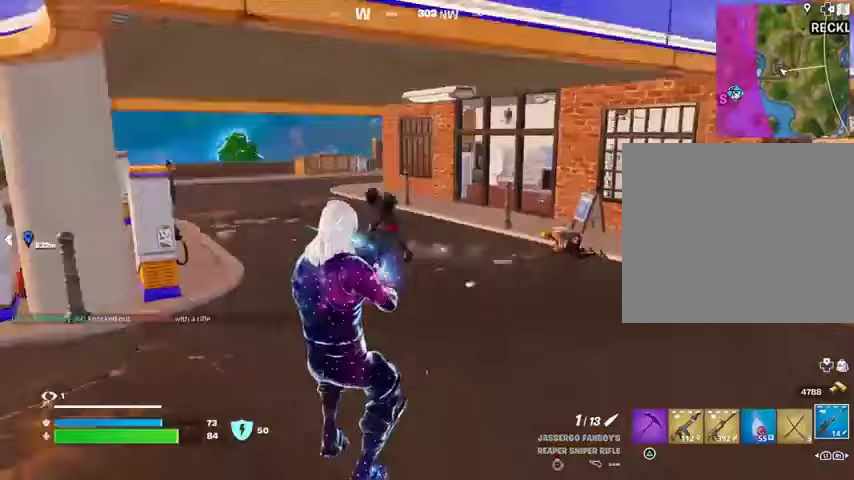
{"buttons": [], "left_stick": "left", "right_stick": "up-left", "events": [[33, "left_stick", "center"], [67, "L2", "down"], [133, "left_stick", "left"], [133, "right_stick", "up-left"], [200, "L1", "down"], [267, "left_stick", "center"], [333, "L1", "up"], [367, "L2", "up"], [367, "left_stick", "left"]]}
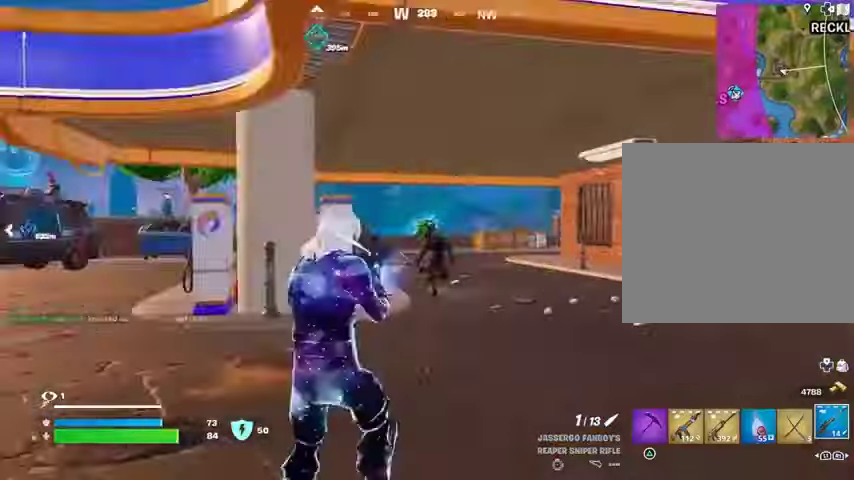
{"buttons": ["L2"], "left_stick": "right", "right_stick": "up-left", "events": [[100, "right_stick", "center"], [233, "L2", "down"], [233, "right_stick", "right"], [300, "left_stick", "right"], [433, "L1", "down"], [500, "L1", "up"], [500, "right_stick", "up-left"]]}
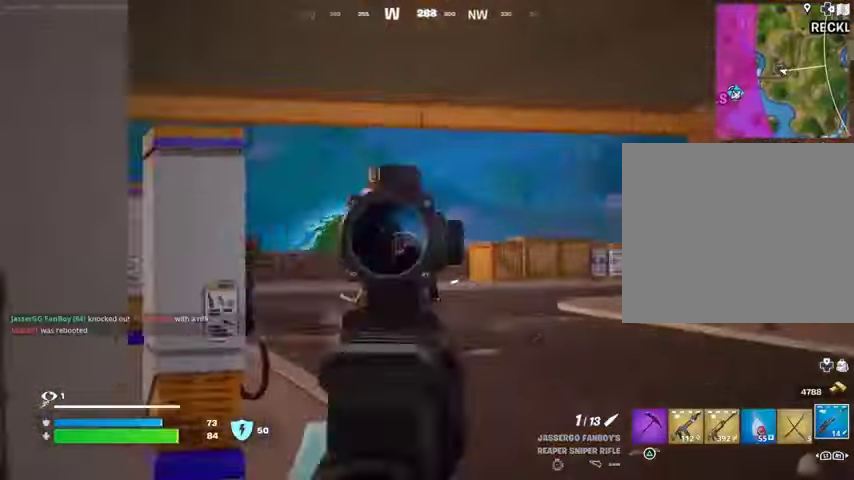
{"buttons": [], "left_stick": "up-left", "right_stick": "down-left", "events": [[233, "left_stick", "up-right"], [367, "L2", "up"], [367, "R2", "down"], [367, "left_stick", "up-left"], [433, "R2", "up"], [500, "right_stick", "down-left"]]}
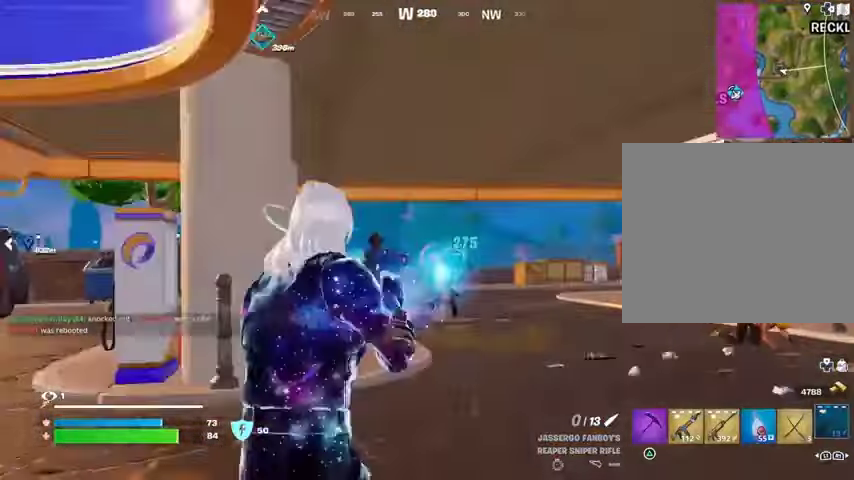
{"buttons": [], "left_stick": "up-right", "right_stick": "right", "events": [[33, "right_stick", "left"], [167, "right_stick", "center"], [200, "R1", "down"], [267, "R1", "up"], [300, "left_stick", "up-right"], [467, "right_stick", "right"]]}
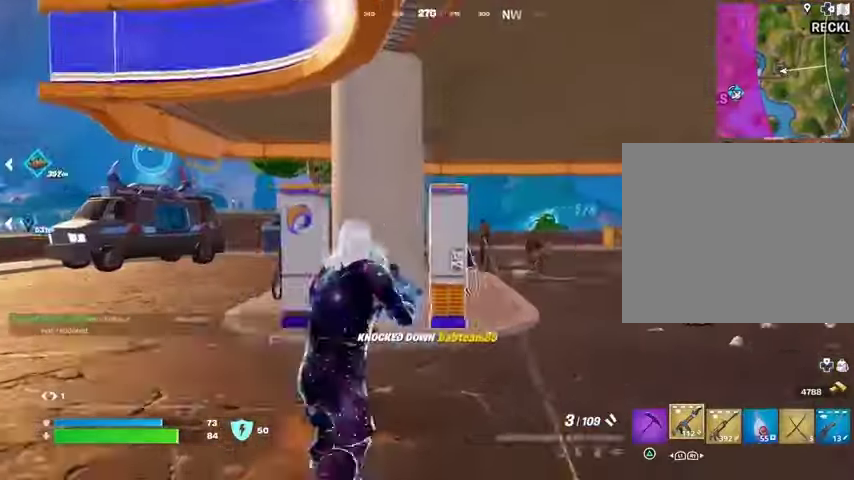
{"buttons": [], "left_stick": "up-left", "right_stick": "down", "events": [[67, "right_stick", "center"], [133, "L2", "down"], [200, "left_stick", "up"], [333, "L2", "up"], [333, "right_stick", "up-right"], [367, "R2", "down"], [400, "left_stick", "up-left"], [433, "R2", "up"], [433, "right_stick", "down"]]}
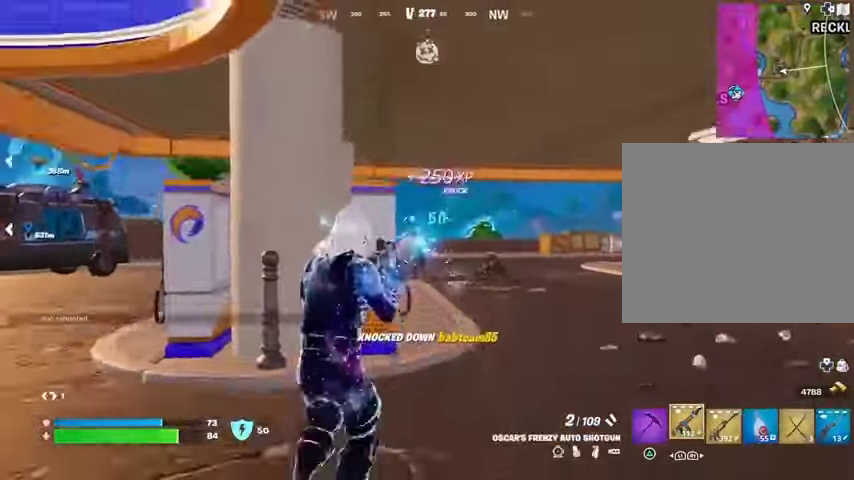
{"buttons": [], "left_stick": "up-left", "right_stick": "left", "events": [[67, "right_stick", "center"], [100, "left_stick", "up-right"], [300, "R2", "down"], [367, "left_stick", "up-left"], [400, "R2", "up"], [500, "right_stick", "left"]]}
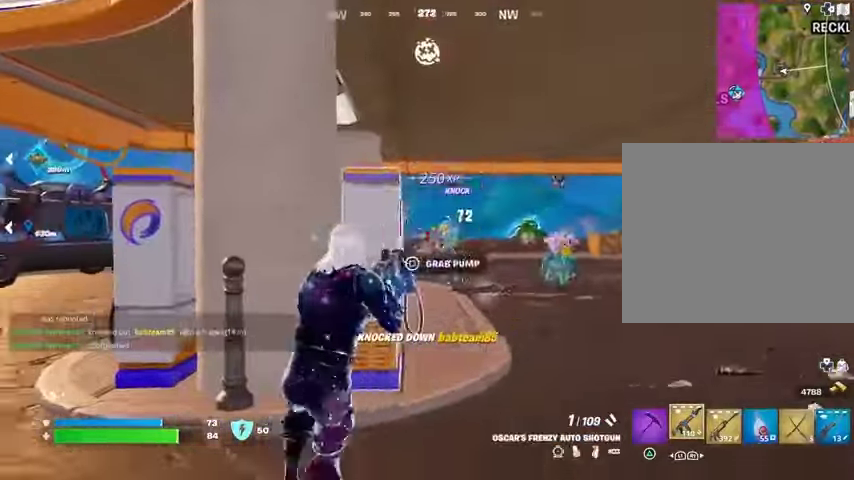
{"buttons": [], "left_stick": "up-right", "right_stick": "right", "events": [[167, "right_stick", "center"], [233, "right_stick", "right"], [400, "left_stick", "down-right"], [467, "left_stick", "up-right"]]}
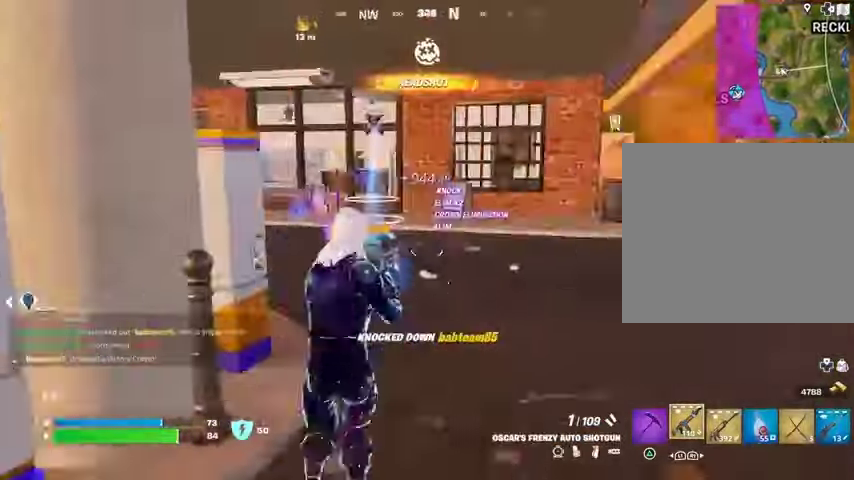
{"buttons": [], "left_stick": "up-right", "right_stick": "center", "events": [[33, "L3", "down"], [67, "right_stick", "center"], [167, "L3", "up"], [200, "right_stick", "left"], [433, "right_stick", "center"]]}
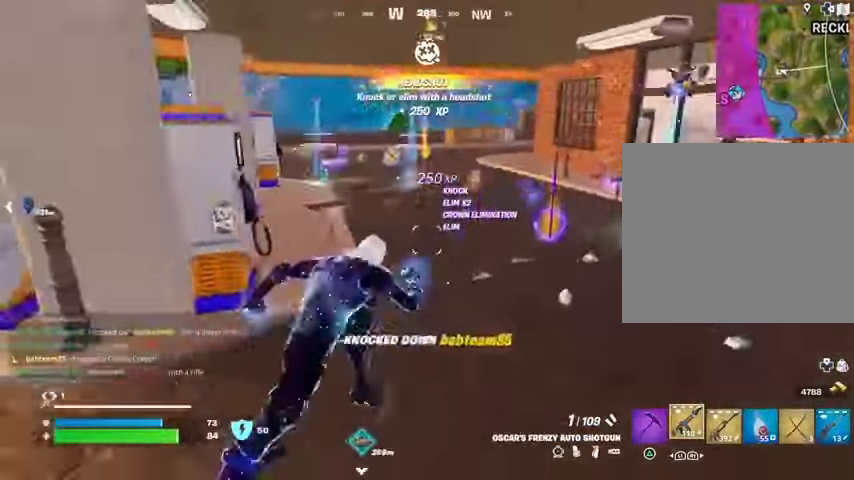
{"buttons": [], "left_stick": "up-right", "right_stick": "left", "events": [[367, "right_stick", "left"]]}